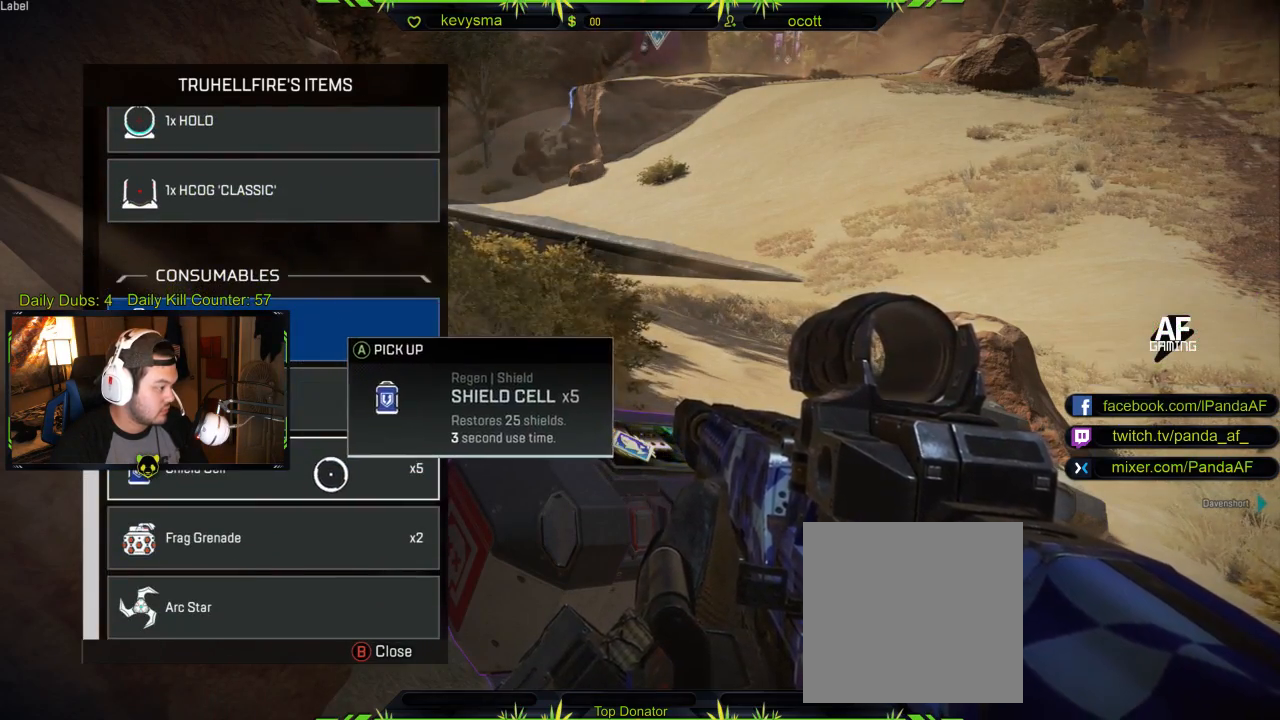
Gameplay with a controller (Xbox layout); each line is a JSON object with the inputs held at the frame after it. "events" lists button and stick changes between this image and that frame as [ms after this image, input, new state], when the widget could be followed in between.
{"buttons": [], "left_stick": "up", "right_stick": "center", "events": [[117, "A", "down"], [150, "left_stick", "center"], [217, "A", "up"], [417, "left_stick", "up"]]}
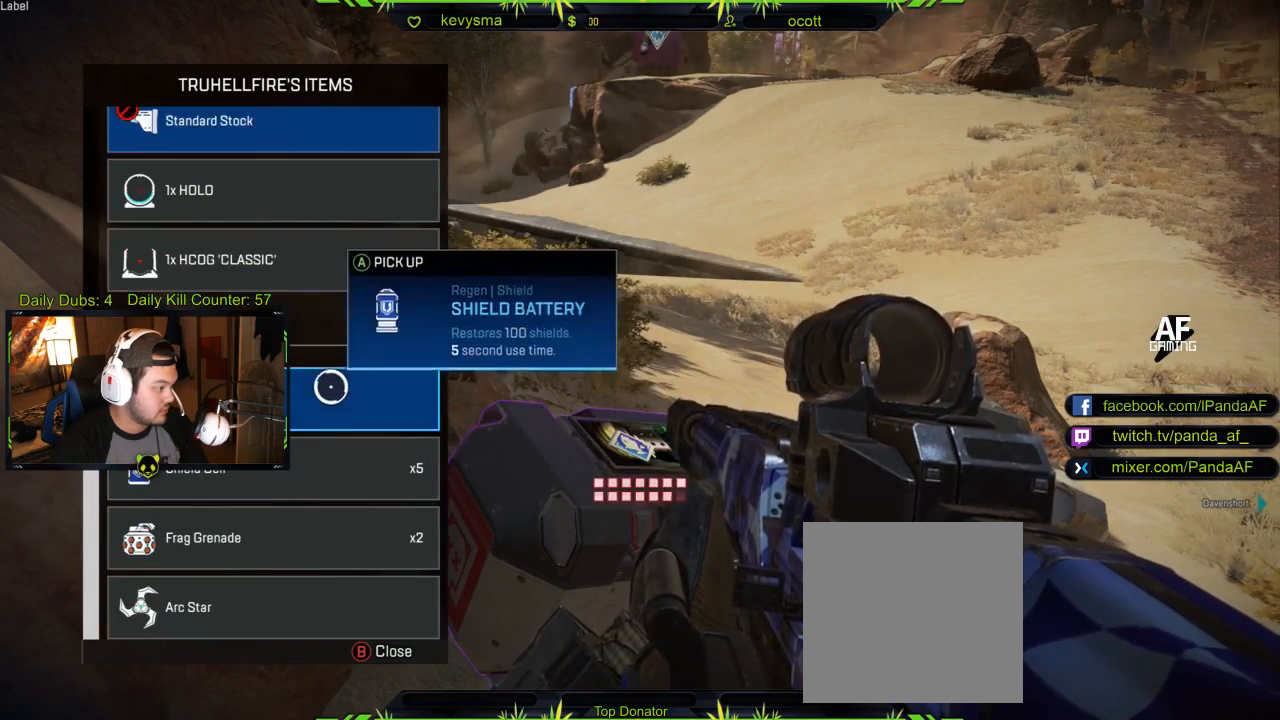
{"buttons": ["A"], "left_stick": "center", "right_stick": "center", "events": [[100, "left_stick", "center"], [250, "left_stick", "down"], [417, "left_stick", "center"], [467, "A", "down"]]}
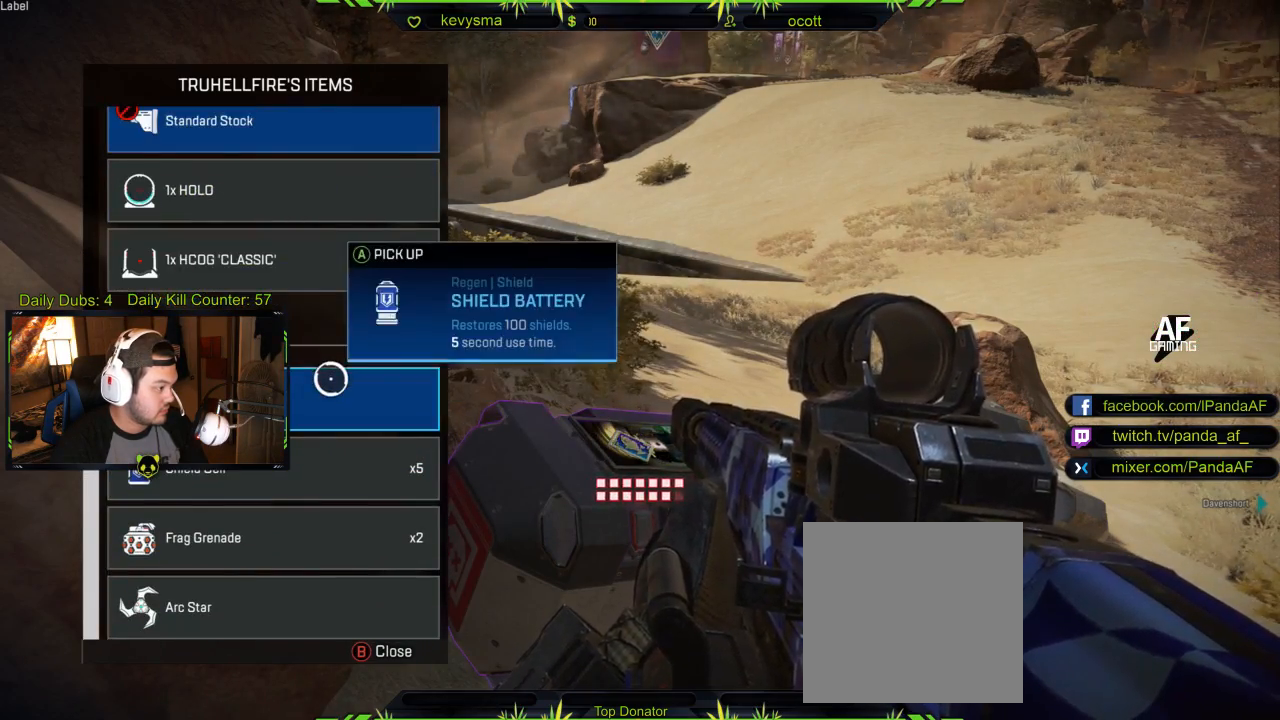
{"buttons": [], "left_stick": "up-right", "right_stick": "down-right", "events": [[83, "A", "up"], [250, "B", "down"], [300, "left_stick", "right"], [350, "B", "up"], [450, "left_stick", "up-right"], [483, "right_stick", "down-right"]]}
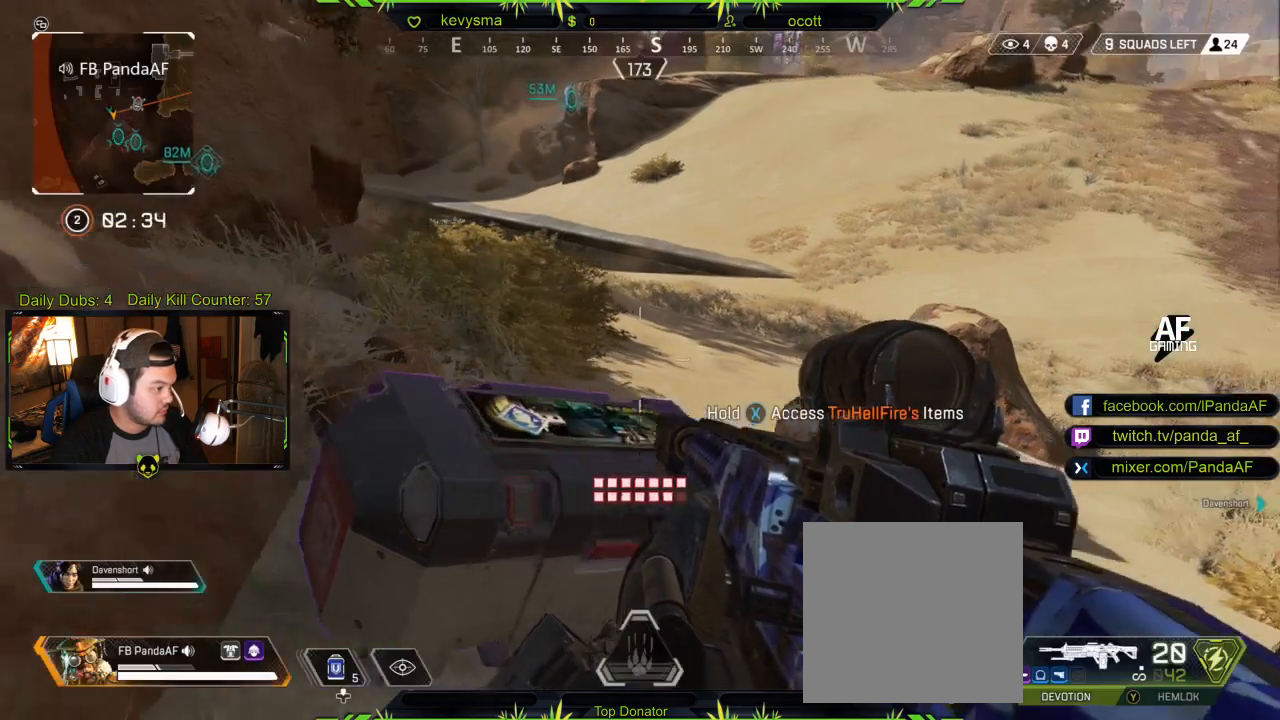
{"buttons": ["X"], "left_stick": "center", "right_stick": "center", "events": [[100, "right_stick", "center"], [217, "left_stick", "up-left"], [267, "X", "down"], [300, "left_stick", "center"]]}
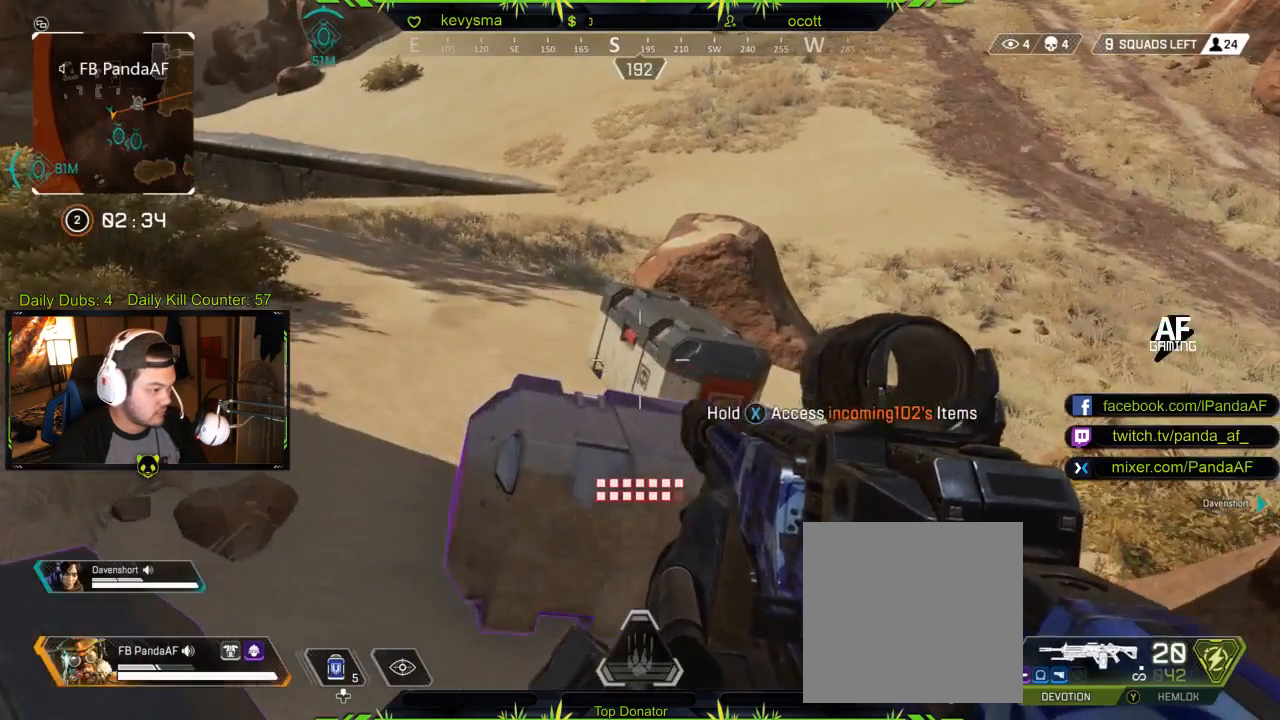
{"buttons": ["X"], "left_stick": "center", "right_stick": "center", "events": []}
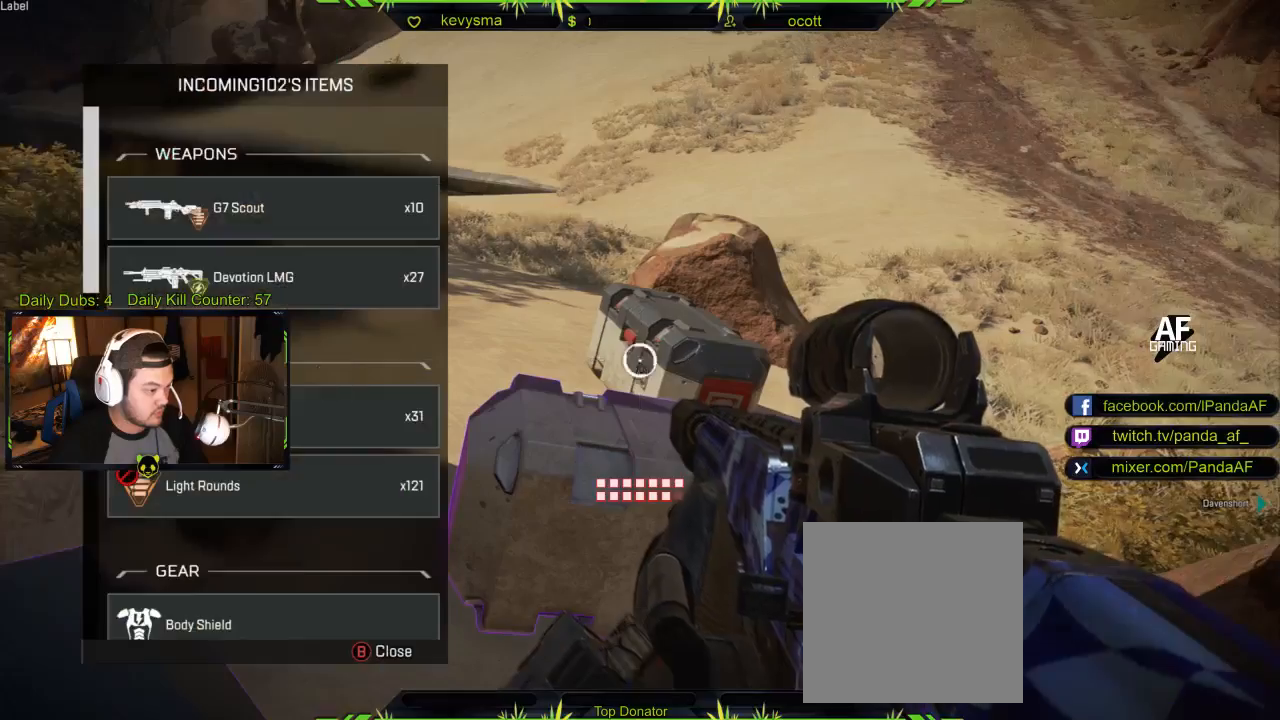
{"buttons": [], "left_stick": "center", "right_stick": "down", "events": [[167, "X", "up"], [283, "left_stick", "down"], [483, "left_stick", "center"], [483, "right_stick", "down"]]}
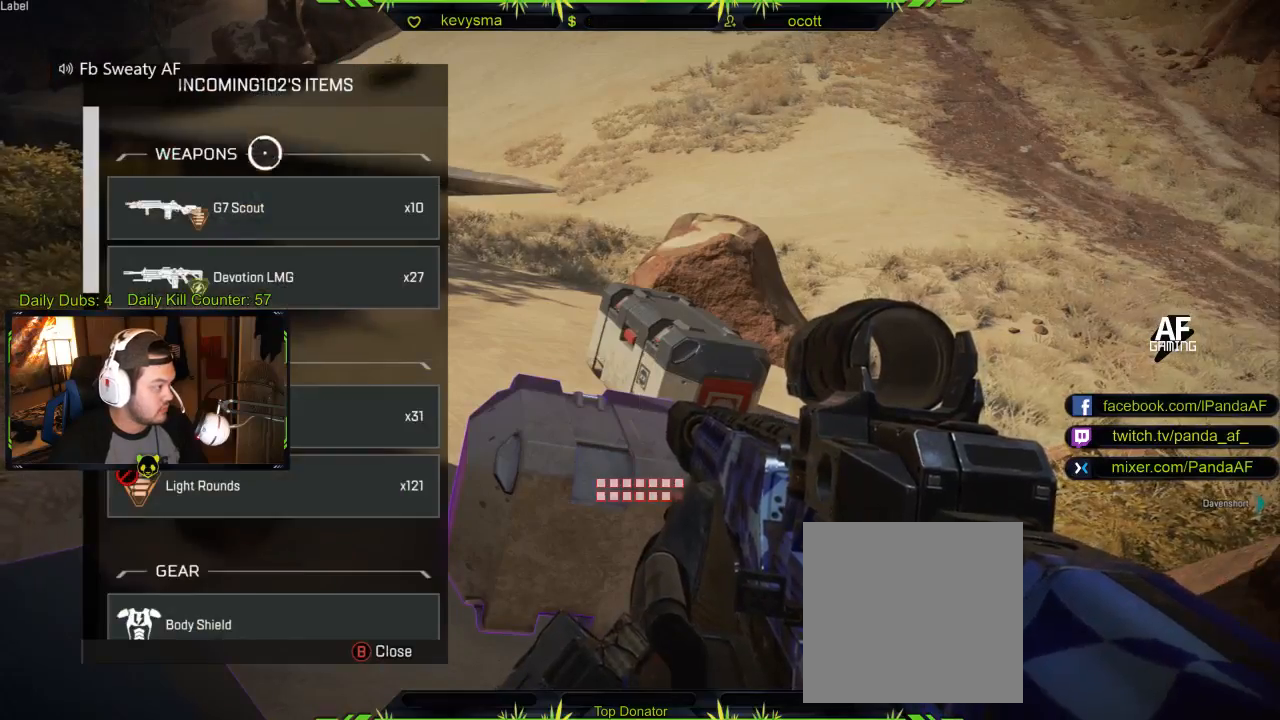
{"buttons": [], "left_stick": "center", "right_stick": "up-right", "events": [[250, "right_stick", "center"], [483, "right_stick", "up-right"]]}
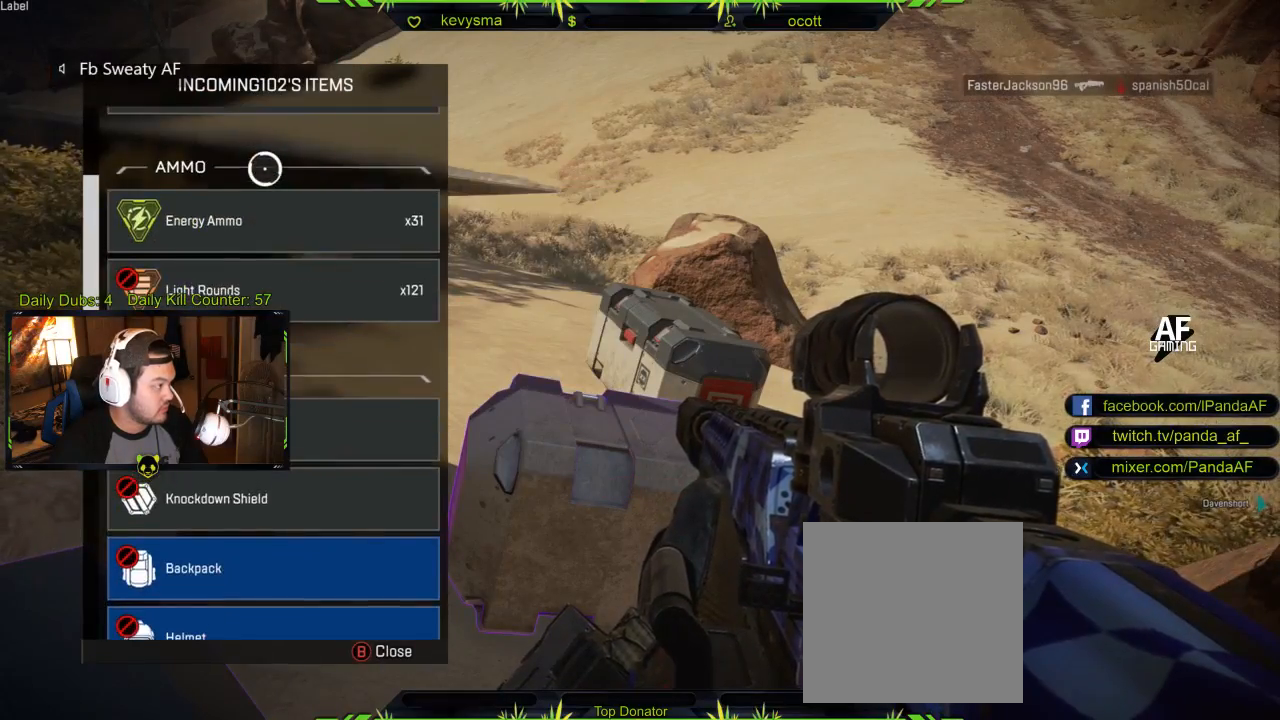
{"buttons": [], "left_stick": "down", "right_stick": "center", "events": [[100, "right_stick", "up"], [217, "right_stick", "center"], [417, "left_stick", "down"]]}
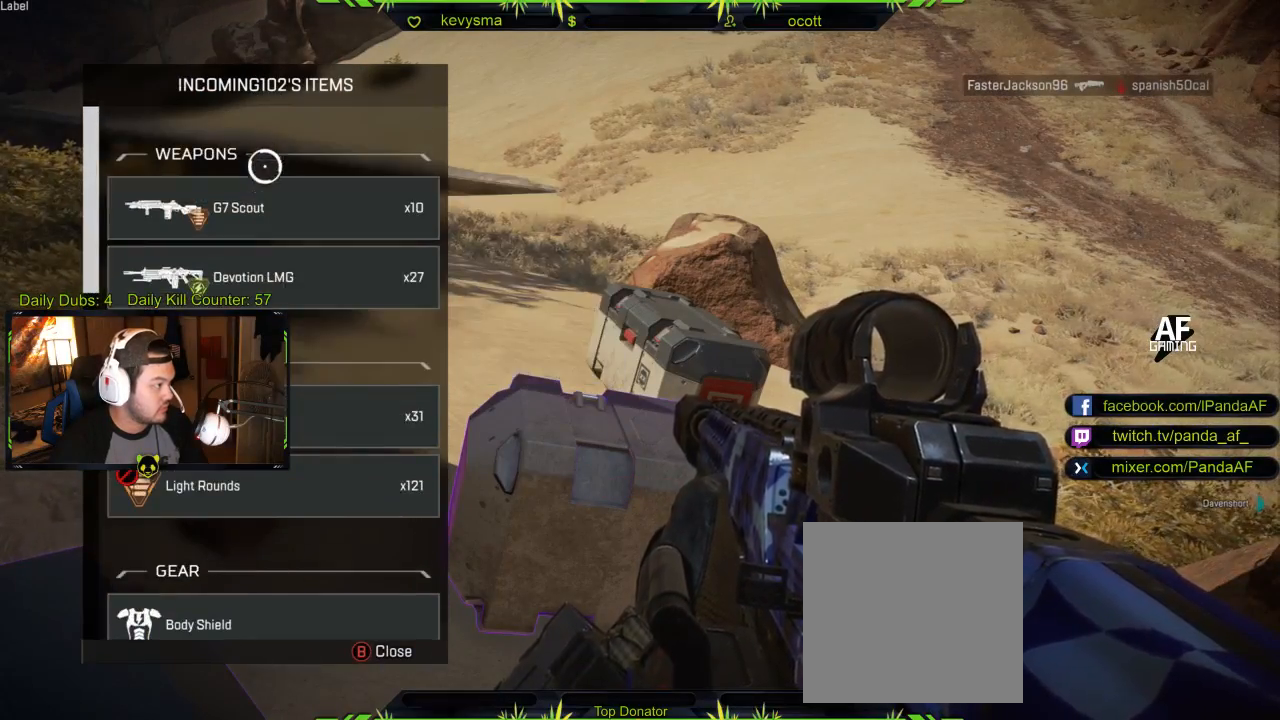
{"buttons": [], "left_stick": "down", "right_stick": "down", "events": [[317, "left_stick", "center"], [433, "right_stick", "down"], [483, "left_stick", "down"]]}
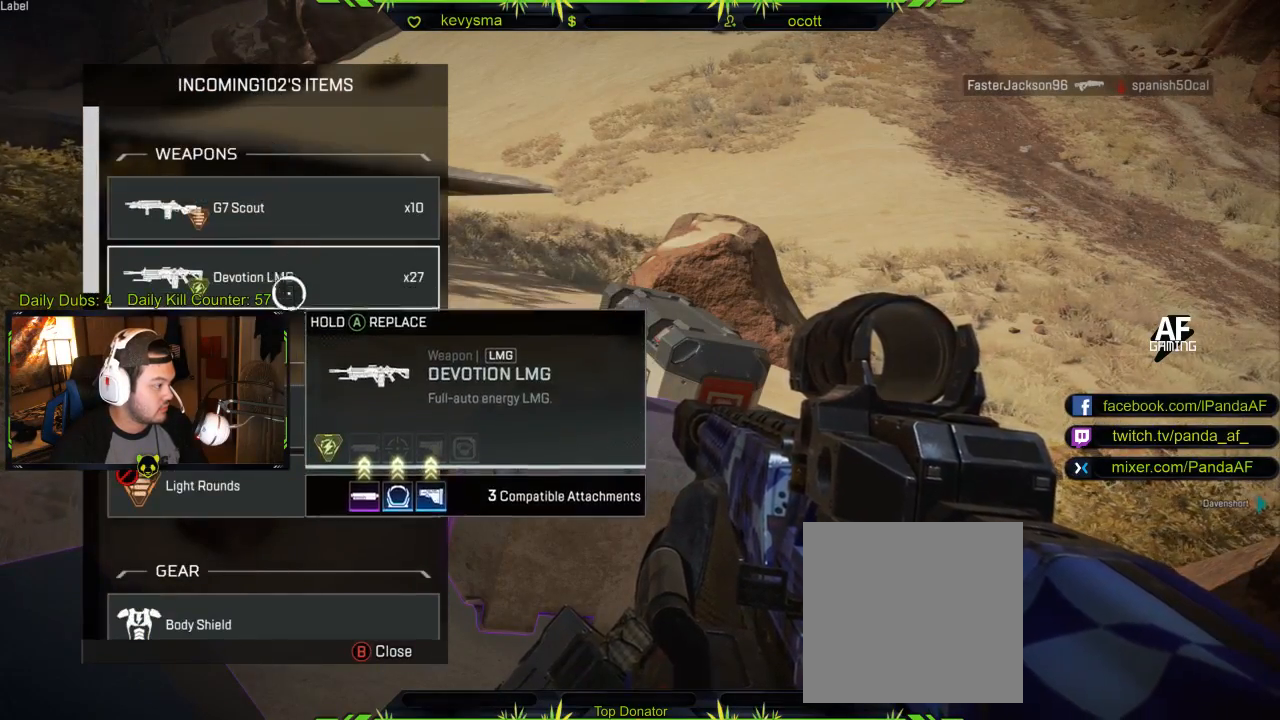
{"buttons": [], "left_stick": "center", "right_stick": "center", "events": [[100, "left_stick", "center"], [117, "right_stick", "center"], [317, "left_stick", "up"], [467, "left_stick", "center"]]}
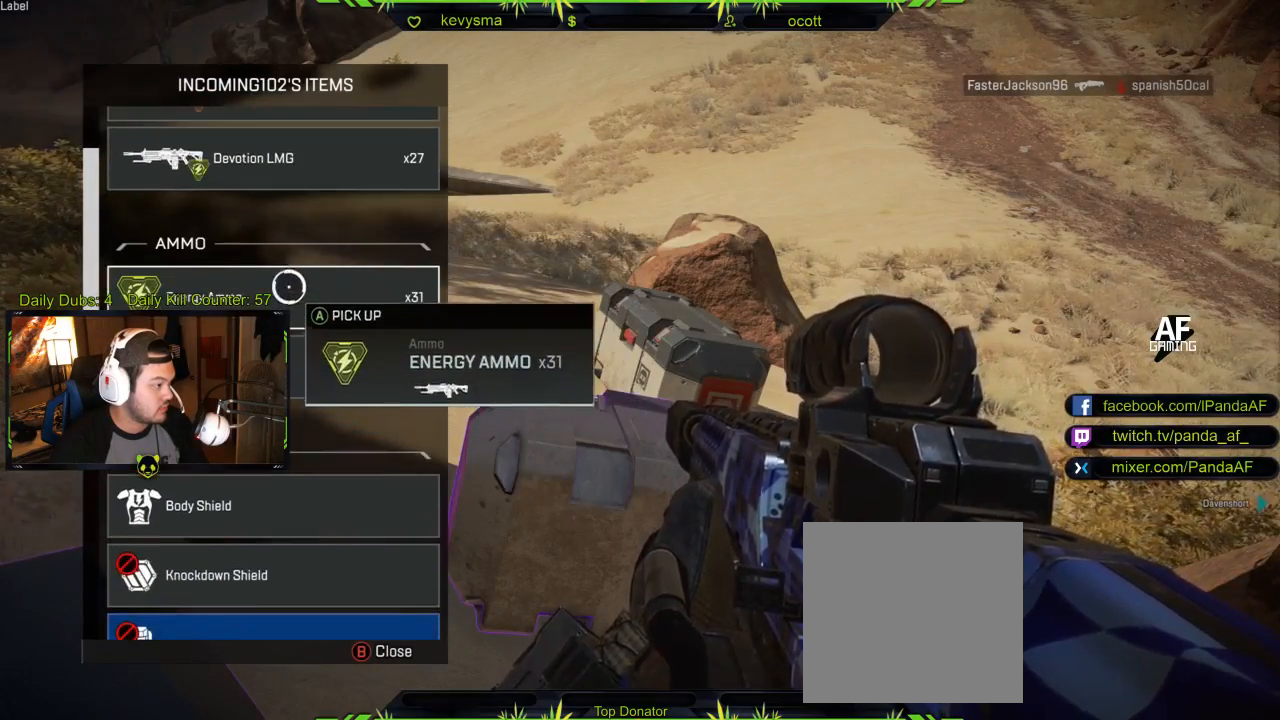
{"buttons": [], "left_stick": "down", "right_stick": "center", "events": [[50, "A", "down"], [200, "A", "up"], [400, "left_stick", "down"]]}
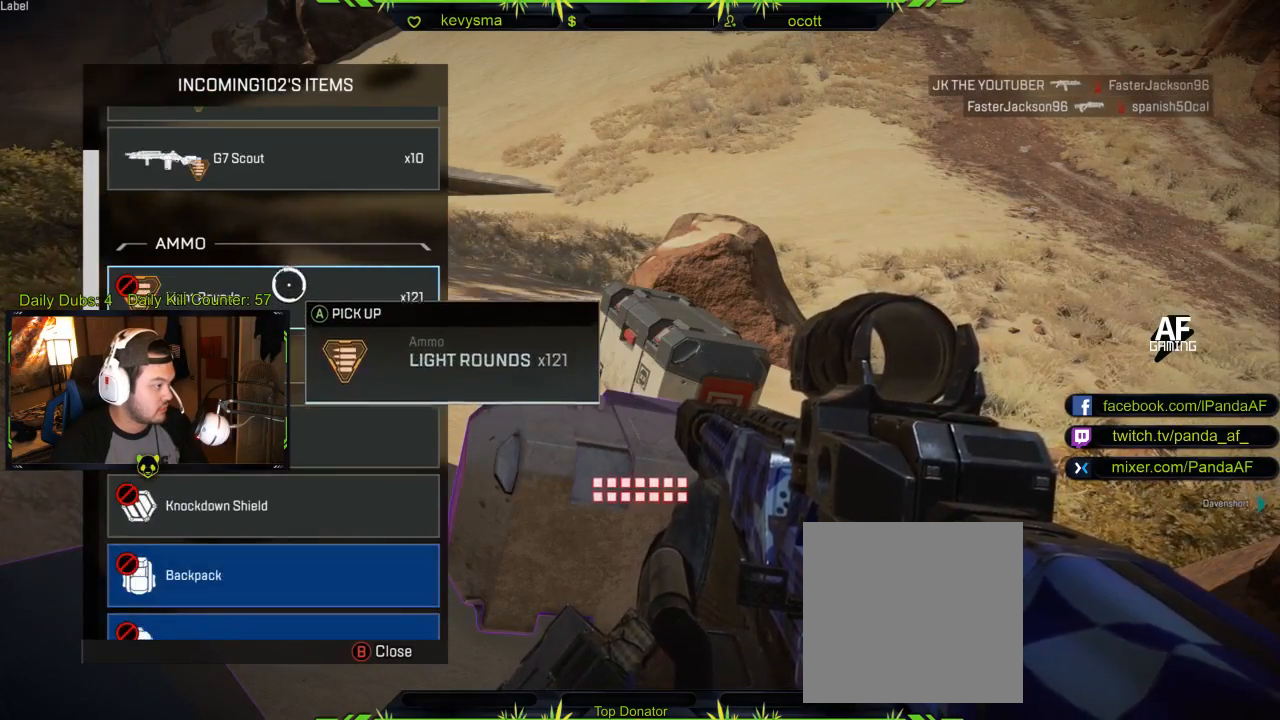
{"buttons": [], "left_stick": "center", "right_stick": "center", "events": [[50, "left_stick", "center"], [167, "right_stick", "down"], [400, "left_stick", "down"], [417, "right_stick", "center"], [467, "left_stick", "center"]]}
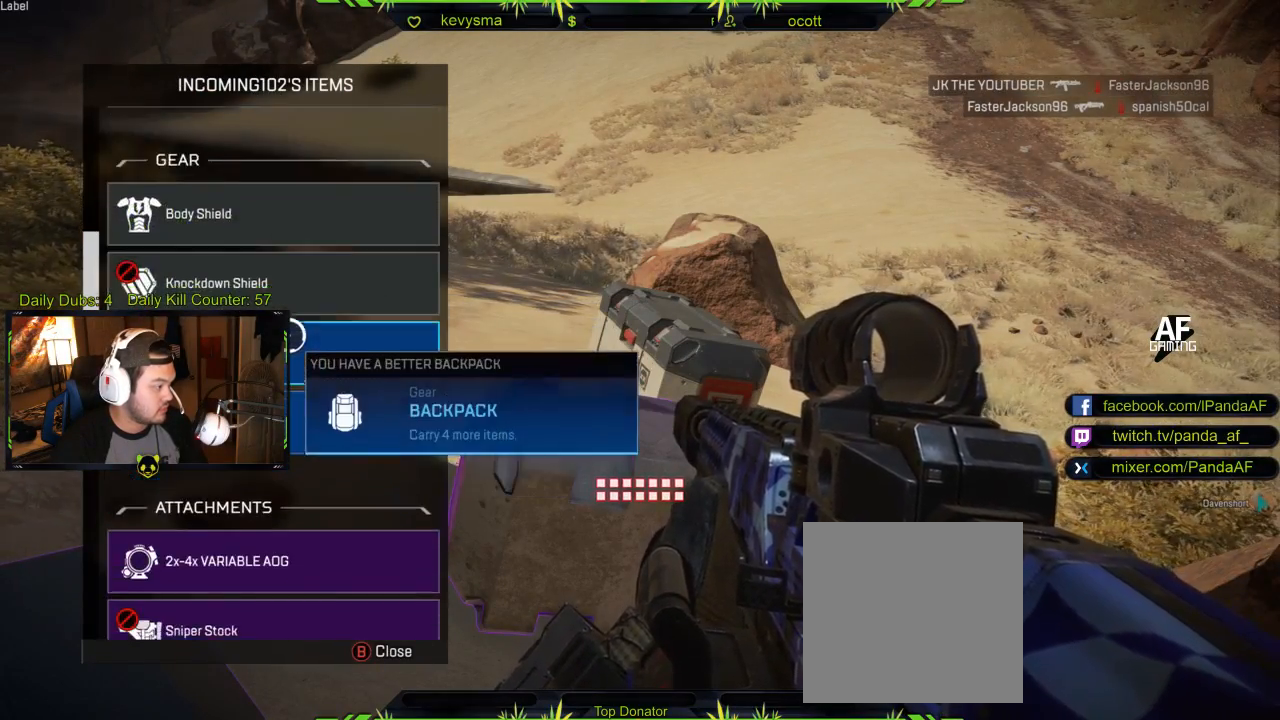
{"buttons": [], "left_stick": "center", "right_stick": "center", "events": [[167, "left_stick", "down"], [217, "right_stick", "down"], [350, "left_stick", "center"], [467, "right_stick", "center"]]}
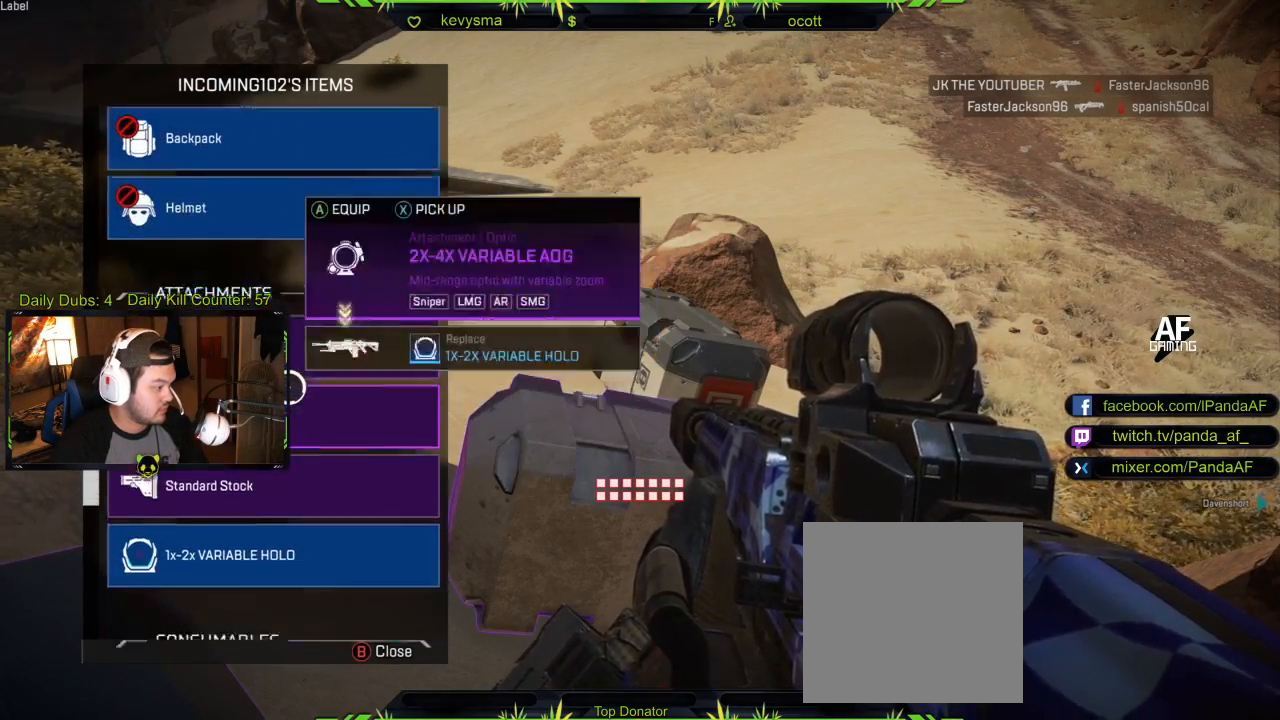
{"buttons": [], "left_stick": "down", "right_stick": "down", "events": [[400, "right_stick", "down"], [417, "left_stick", "down"]]}
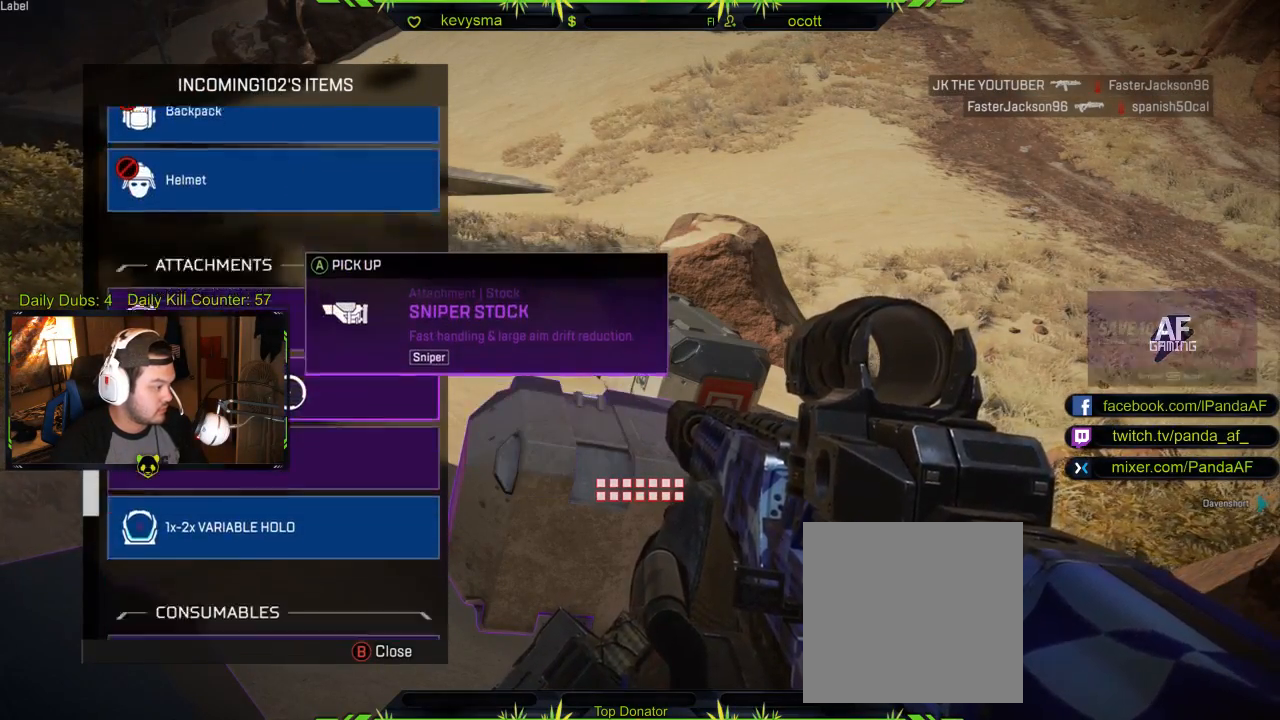
{"buttons": [], "left_stick": "center", "right_stick": "center", "events": [[33, "left_stick", "center"], [33, "right_stick", "center"], [250, "left_stick", "up"], [433, "left_stick", "center"]]}
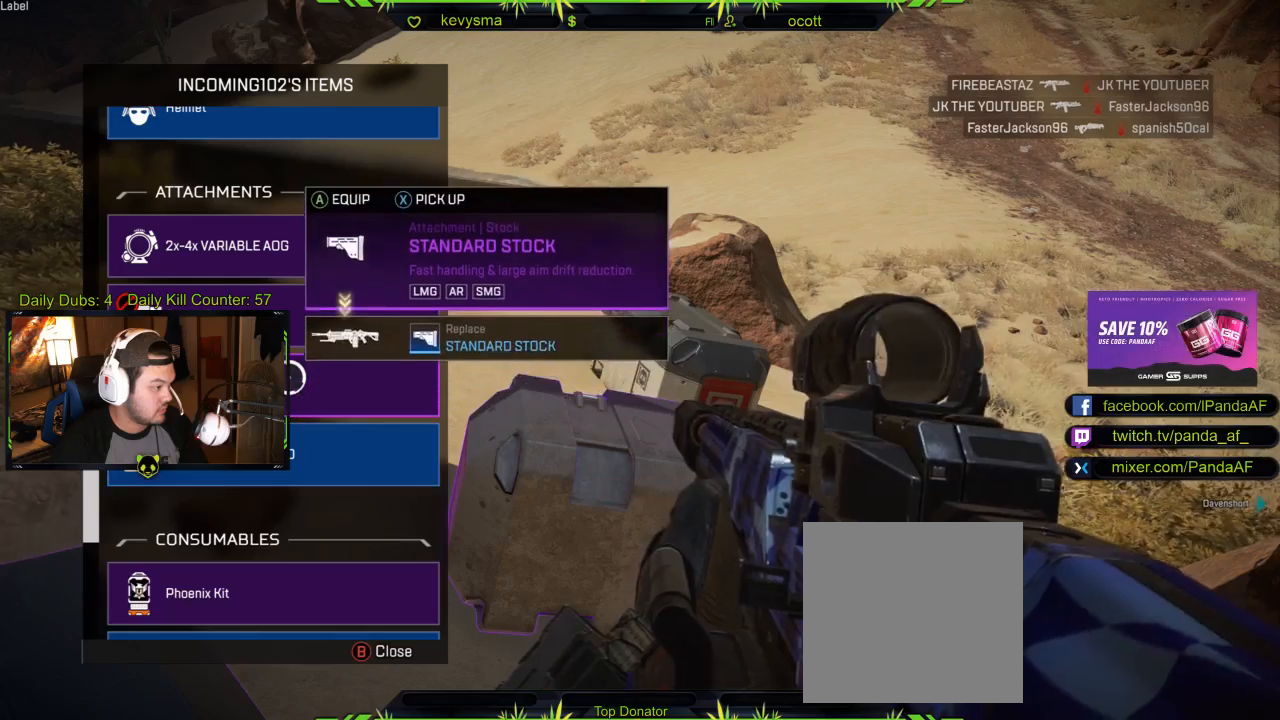
{"buttons": [], "left_stick": "center", "right_stick": "center", "events": [[133, "A", "down"], [250, "A", "up"]]}
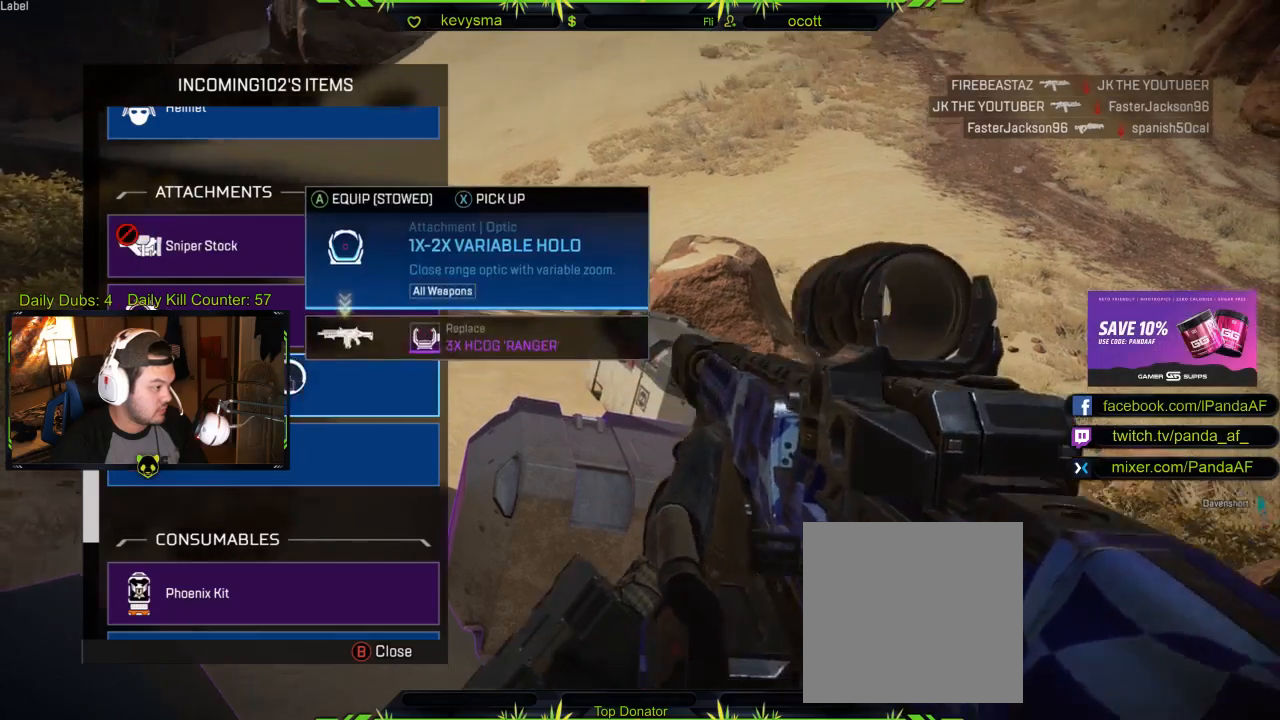
{"buttons": [], "left_stick": "center", "right_stick": "center", "events": []}
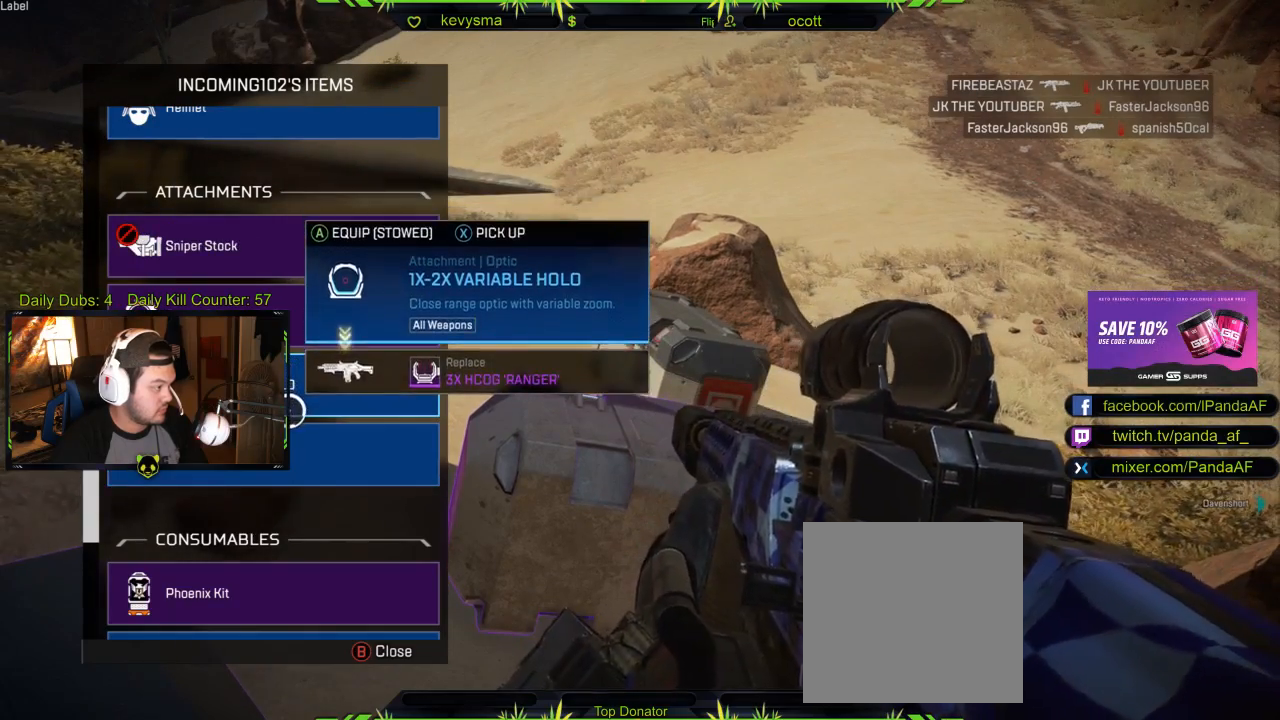
{"buttons": [], "left_stick": "center", "right_stick": "center", "events": [[133, "left_stick", "up"], [417, "left_stick", "center"]]}
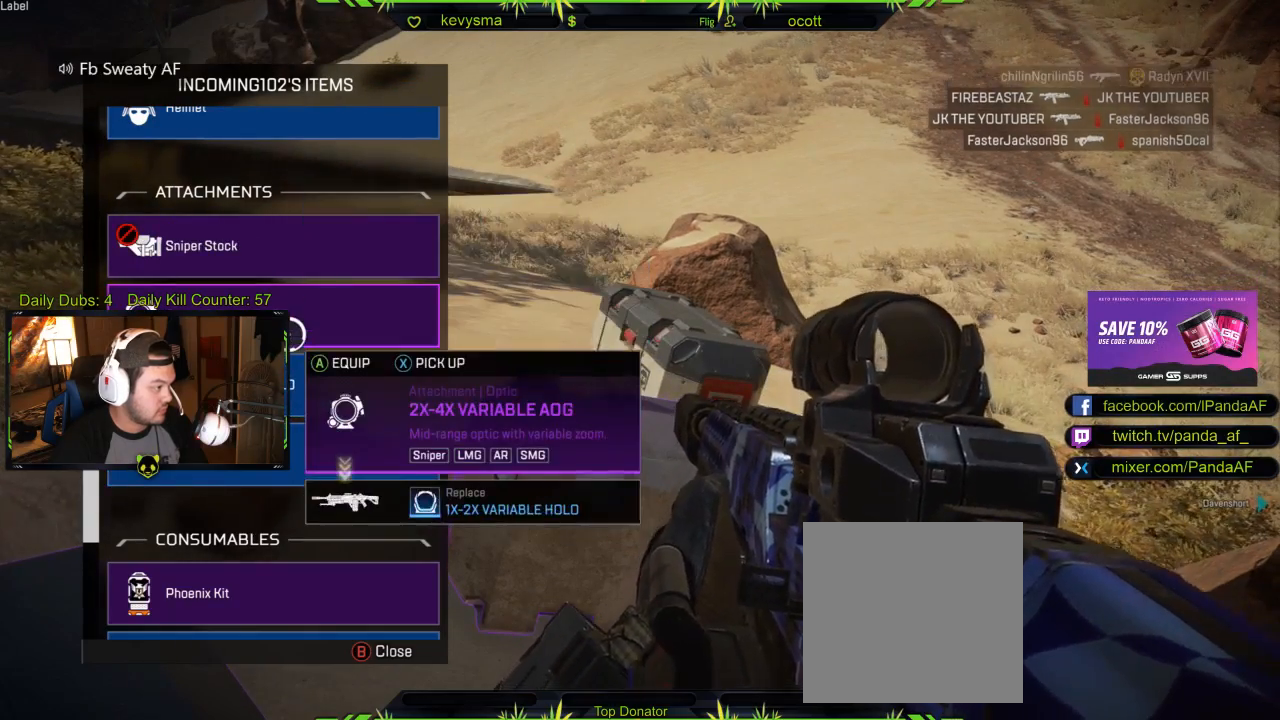
{"buttons": [], "left_stick": "center", "right_stick": "center", "events": []}
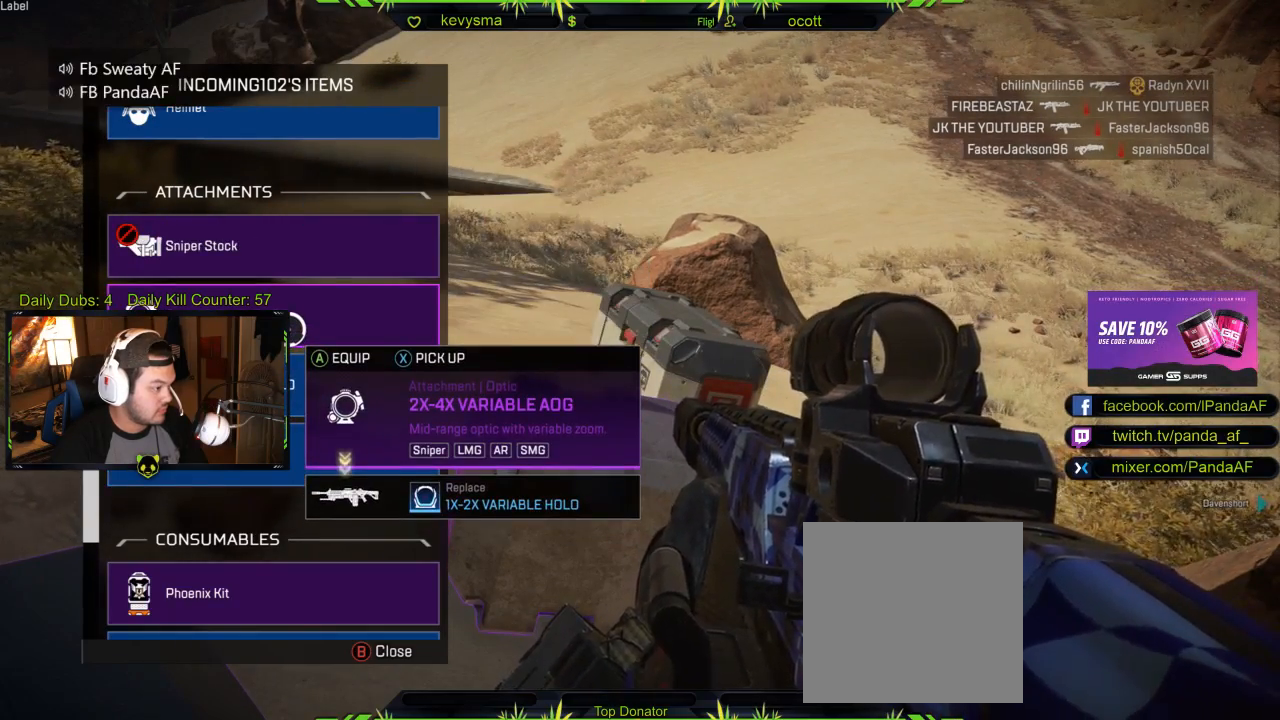
{"buttons": [], "left_stick": "center", "right_stick": "center", "events": [[50, "Y", "down"], [167, "Y", "up"]]}
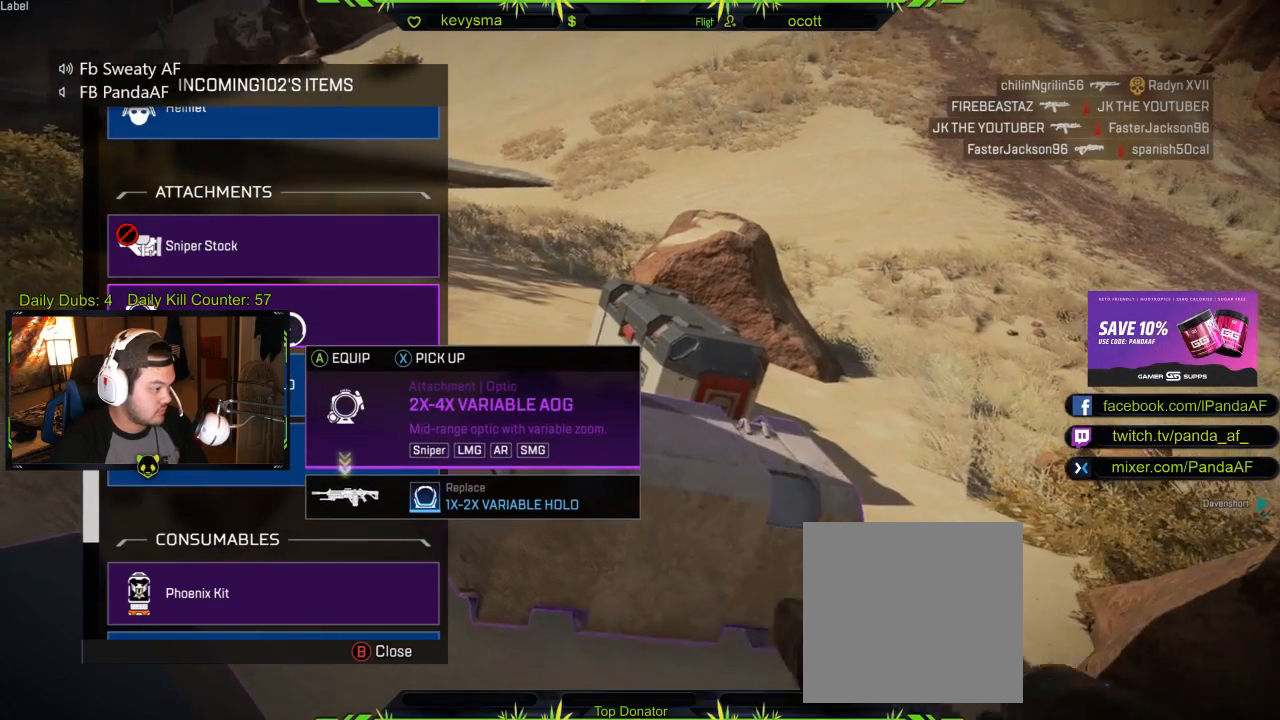
{"buttons": ["A"], "left_stick": "center", "right_stick": "center", "events": [[483, "A", "down"]]}
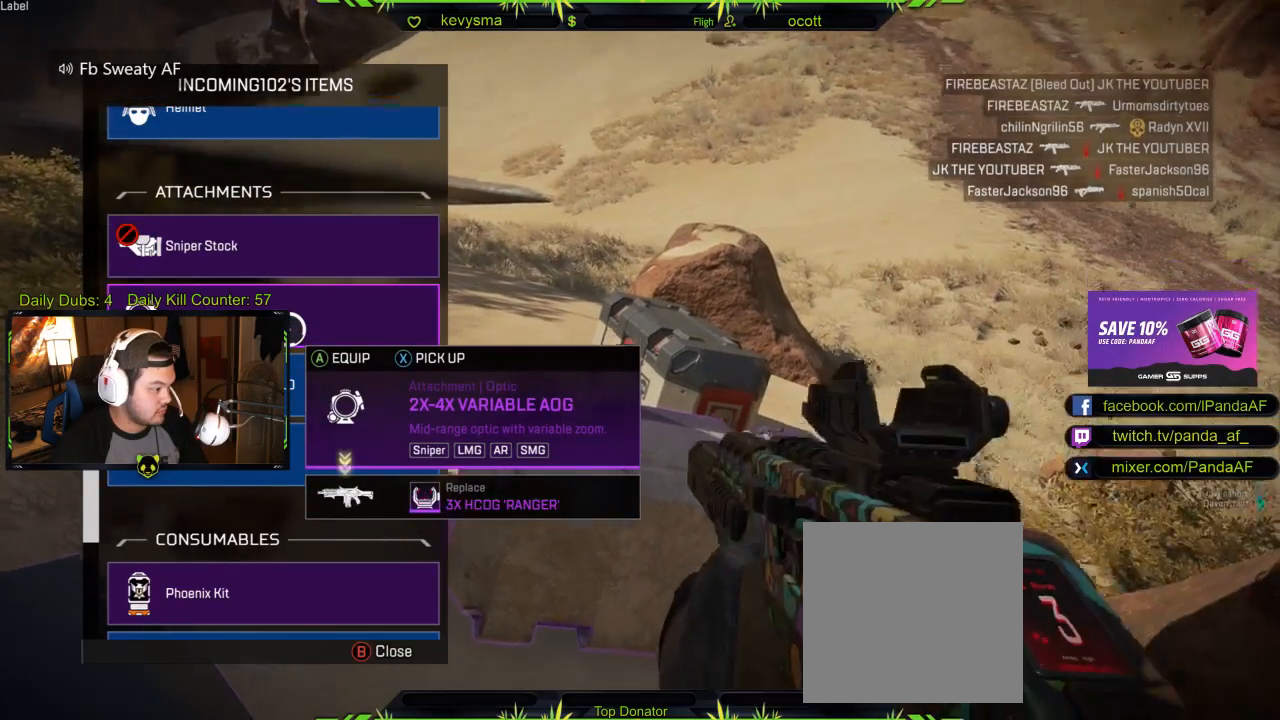
{"buttons": [], "left_stick": "center", "right_stick": "center", "events": [[100, "A", "up"]]}
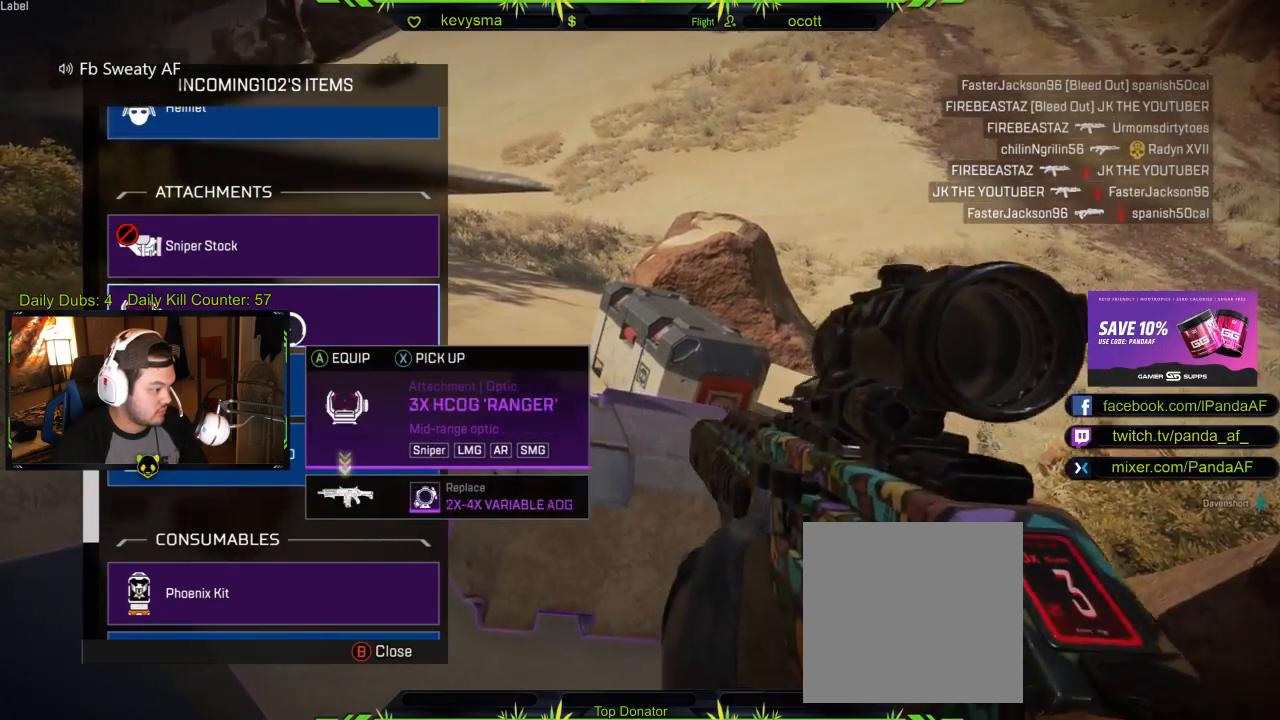
{"buttons": [], "left_stick": "center", "right_stick": "down", "events": [[117, "left_stick", "down"], [200, "right_stick", "down"], [283, "left_stick", "center"]]}
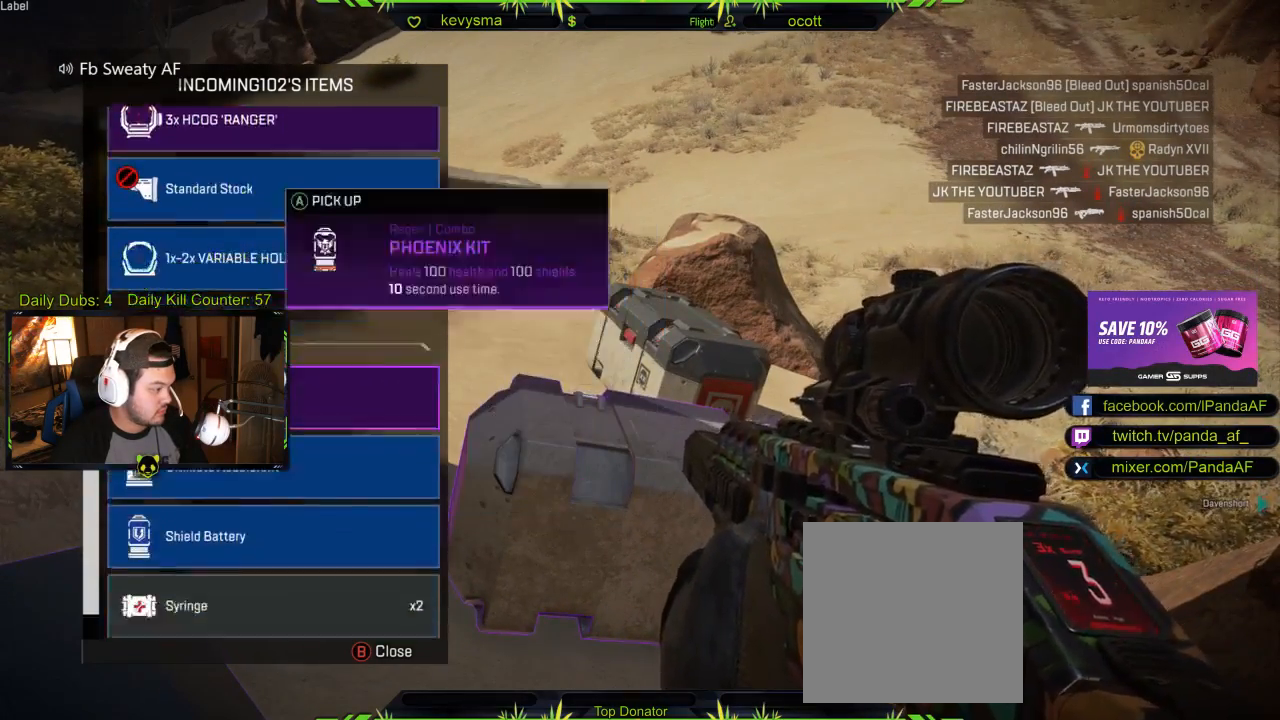
{"buttons": [], "left_stick": "center", "right_stick": "center", "events": [[17, "right_stick", "center"], [250, "left_stick", "up"], [433, "left_stick", "center"]]}
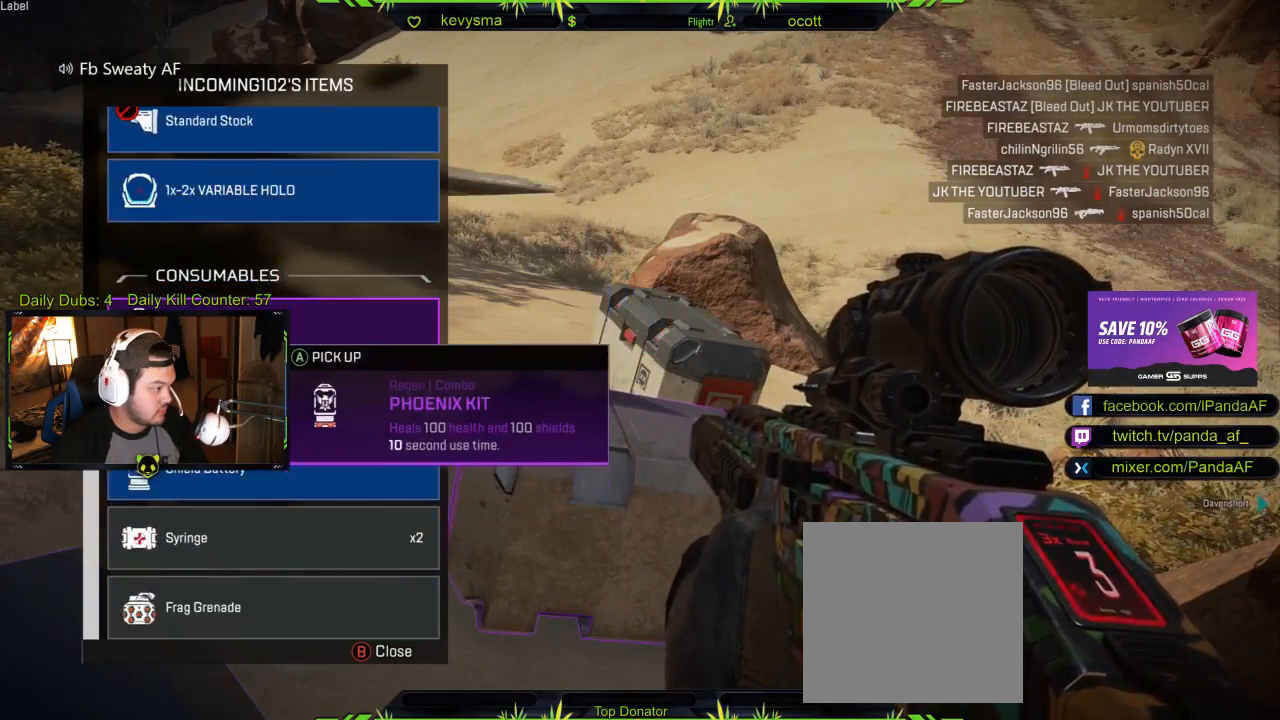
{"buttons": [], "left_stick": "center", "right_stick": "center", "events": [[67, "A", "down"], [167, "A", "up"]]}
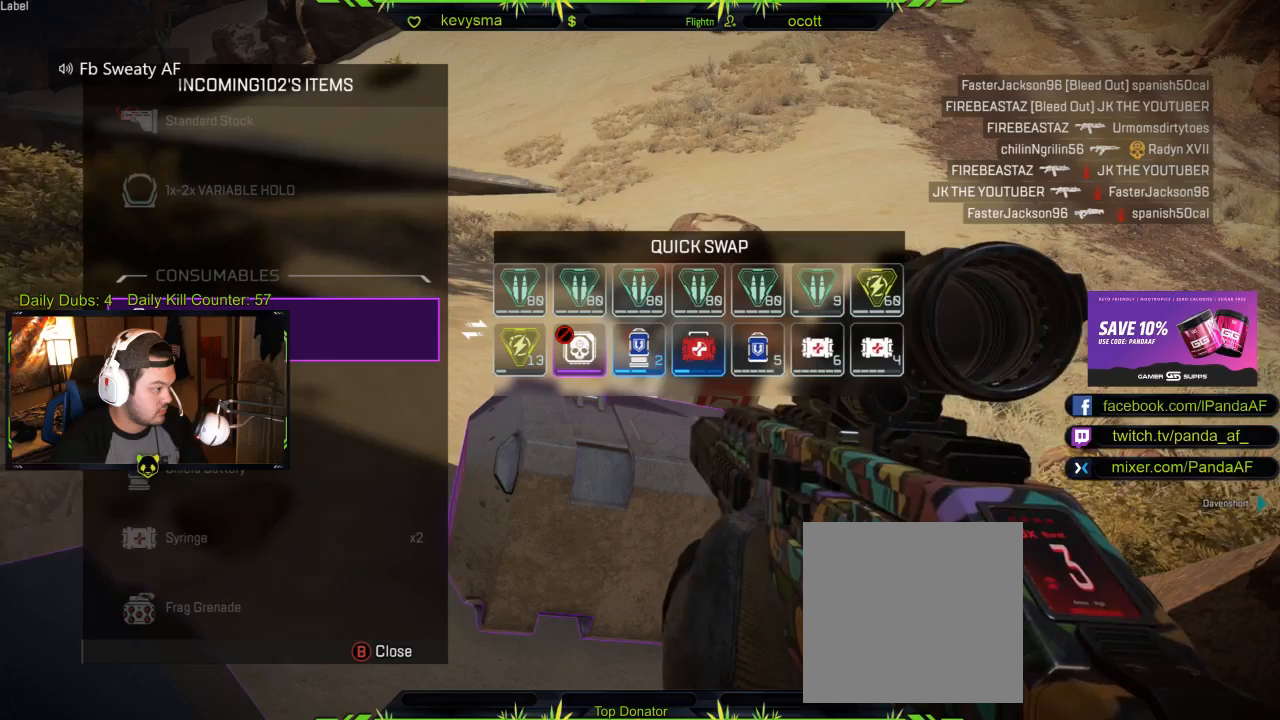
{"buttons": [], "left_stick": "right", "right_stick": "center", "events": [[150, "left_stick", "right"]]}
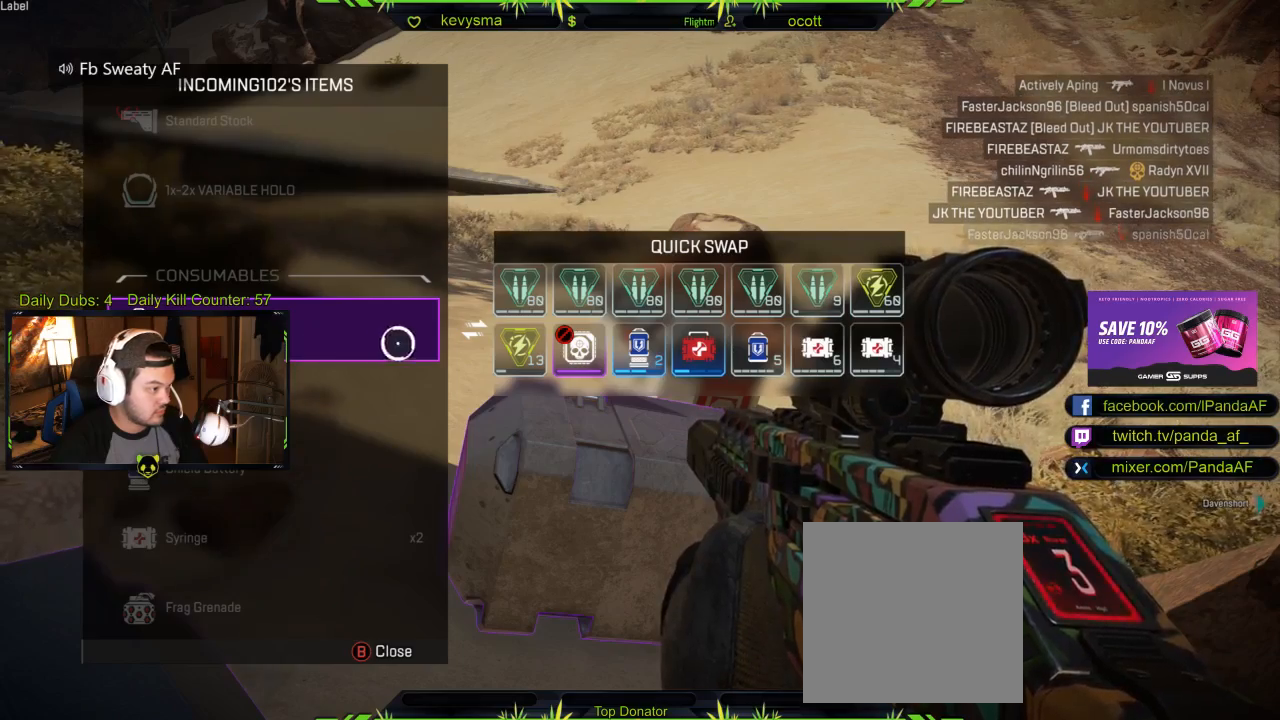
{"buttons": [], "left_stick": "center", "right_stick": "center", "events": [[333, "left_stick", "center"]]}
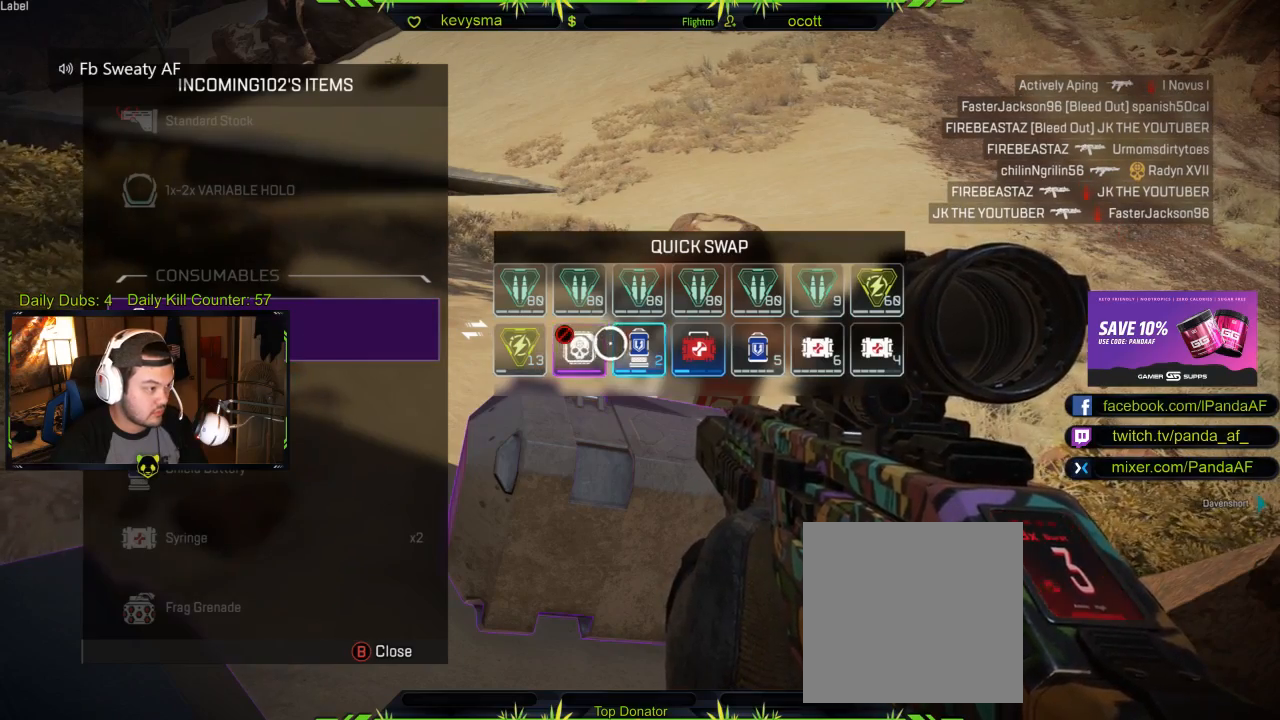
{"buttons": [], "left_stick": "center", "right_stick": "center", "events": [[217, "left_stick", "left"], [400, "left_stick", "center"]]}
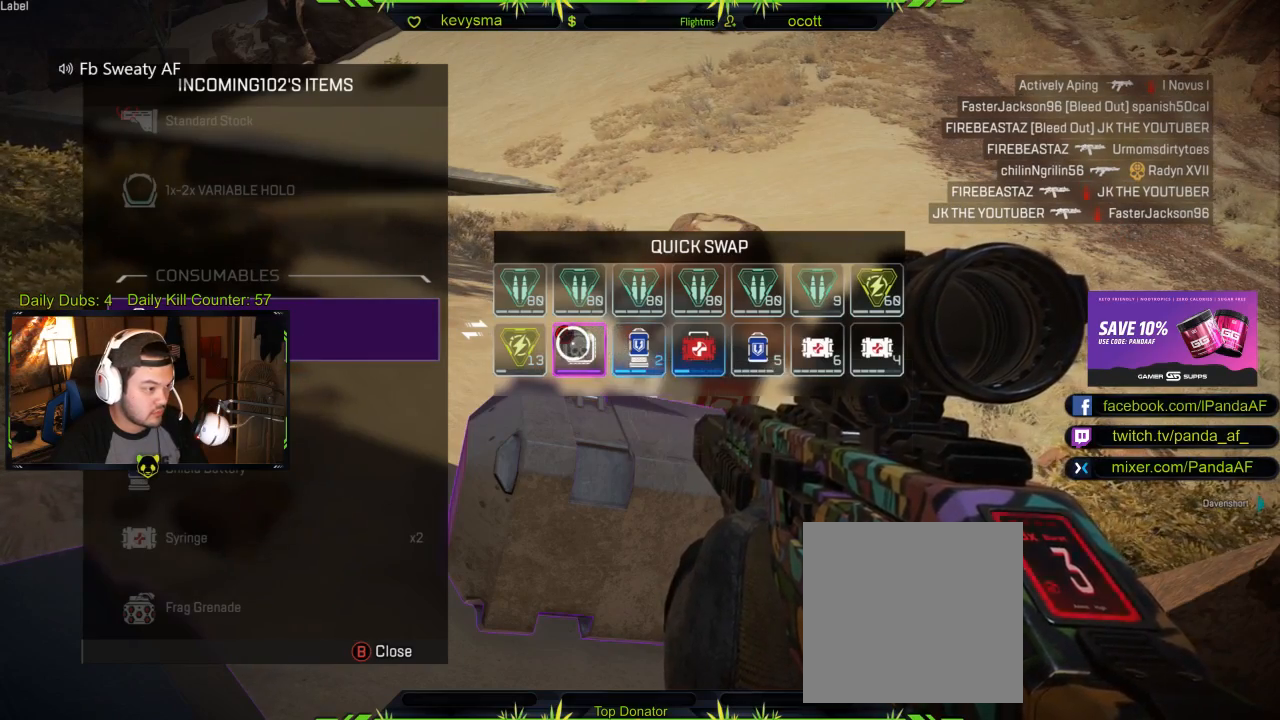
{"buttons": [], "left_stick": "right", "right_stick": "center", "events": [[200, "left_stick", "left"], [333, "left_stick", "center"], [500, "left_stick", "right"]]}
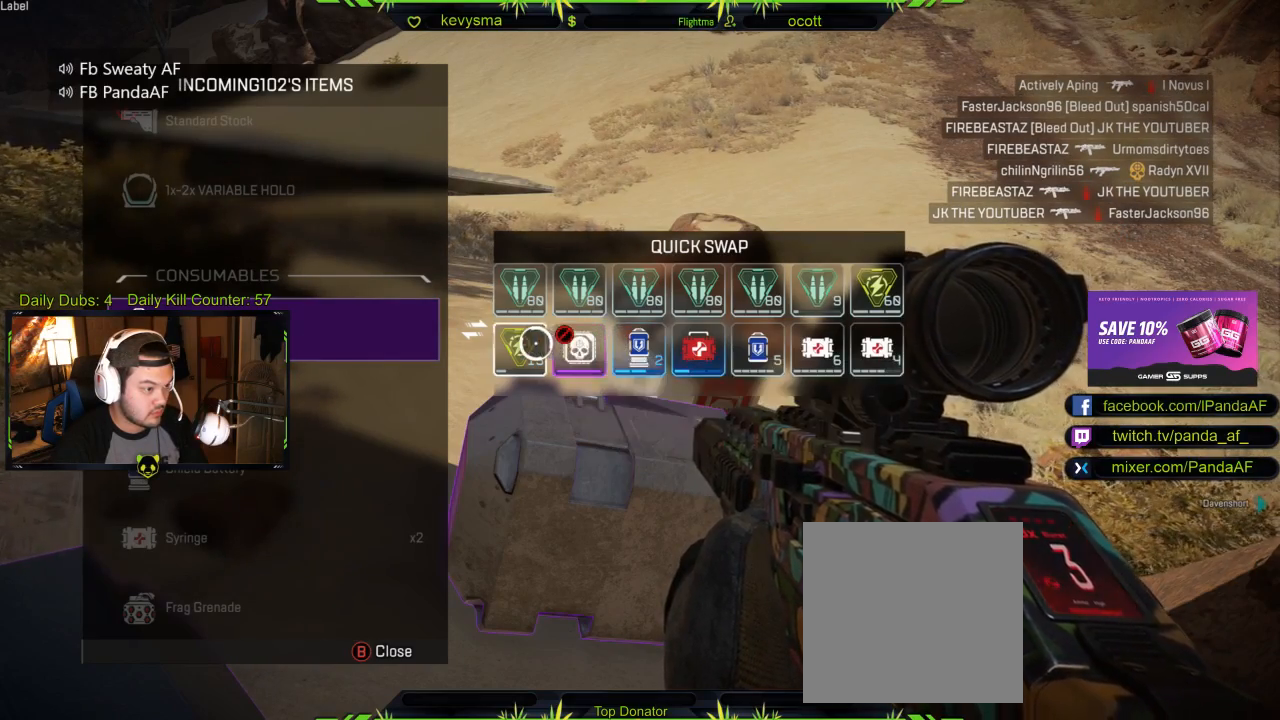
{"buttons": [], "left_stick": "right", "right_stick": "center", "events": []}